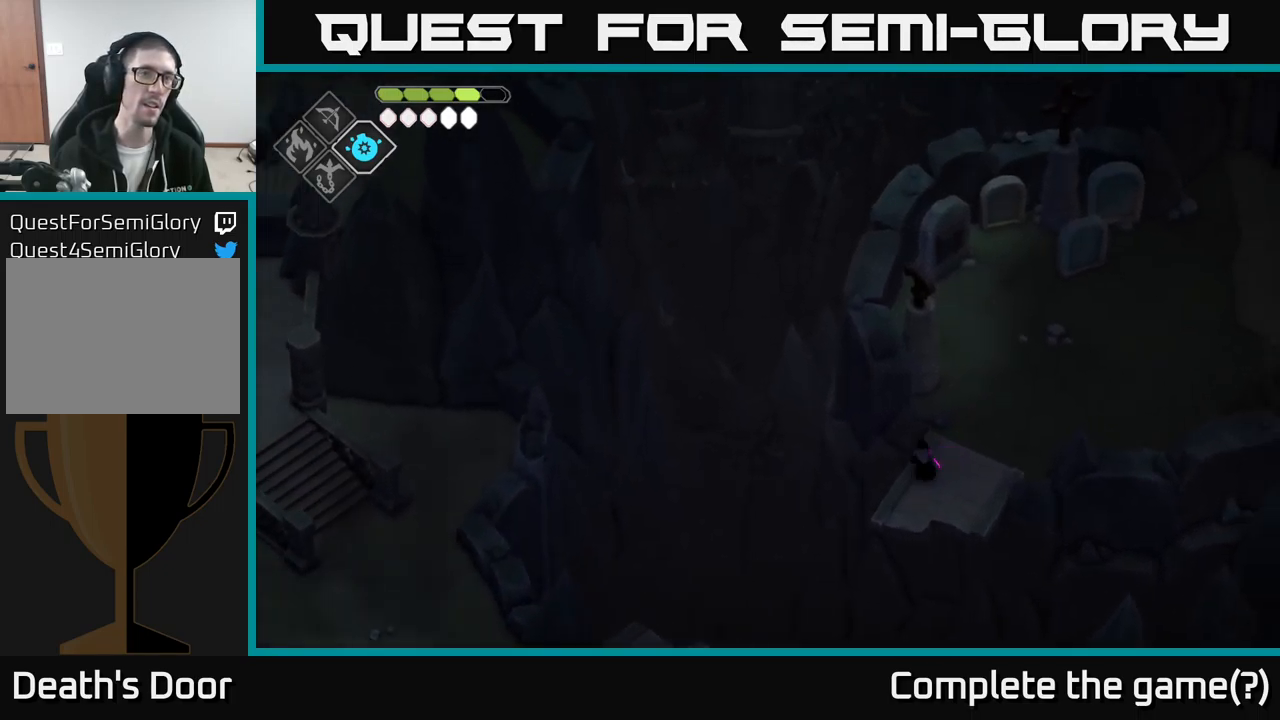
Gameplay with a controller (Xbox layout); each line is a JSON object with the inputs held at the frame after it. "events" lists button and stick changes between this image and that frame as [ms after this image, input, new state], when the widget could be followed in between.
{"buttons": [], "left_stick": "up-right", "right_stick": "up-right", "events": [[217, "right_stick", "up-right"]]}
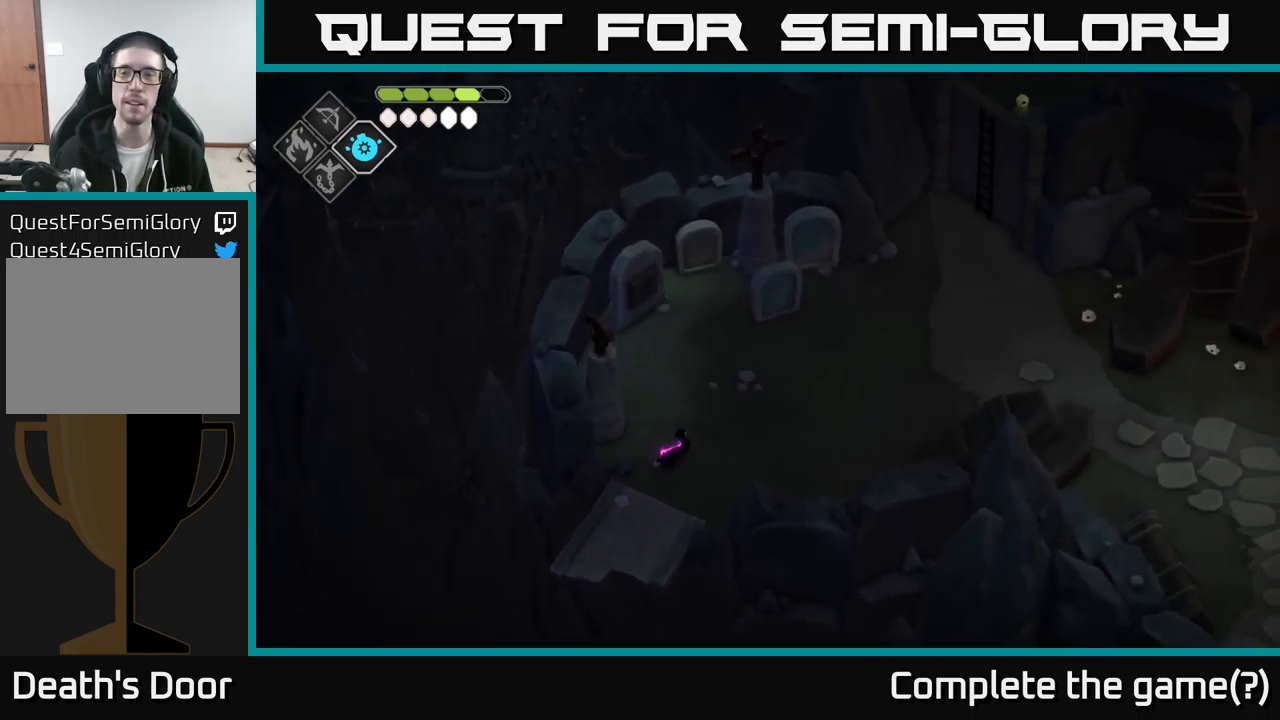
{"buttons": [], "left_stick": "up-right", "right_stick": "up-right", "events": []}
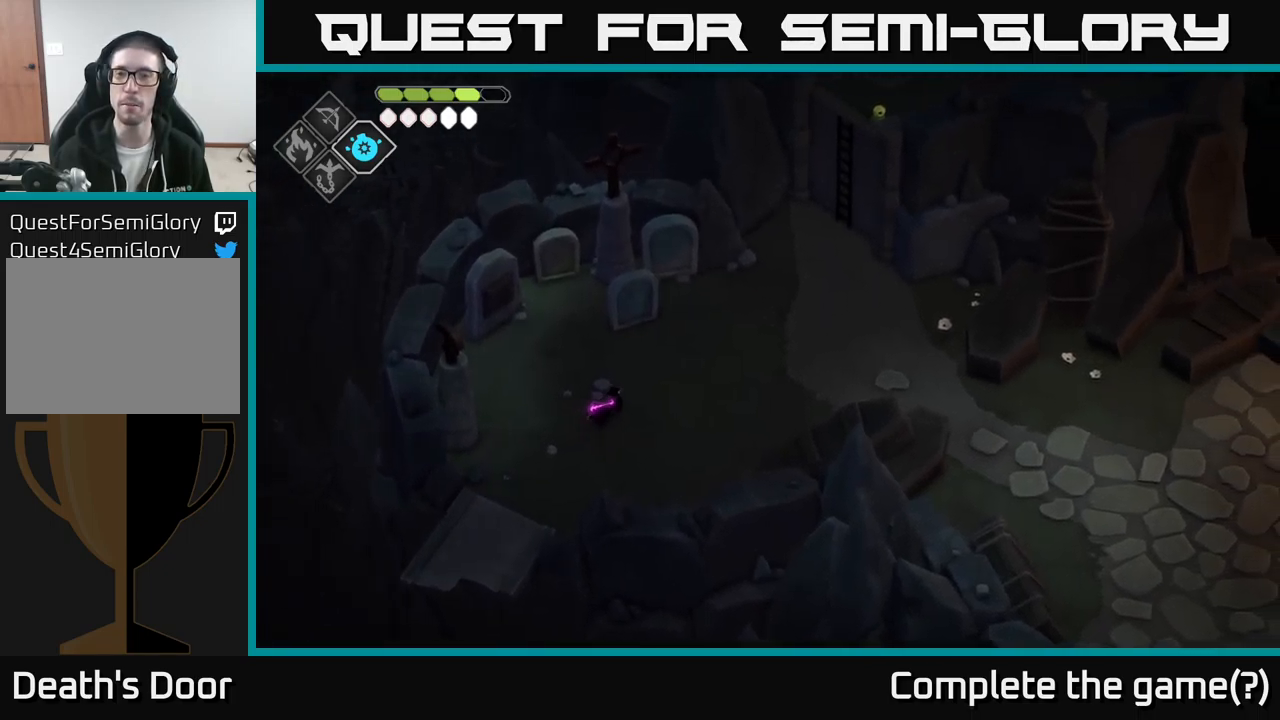
{"buttons": [], "left_stick": "up-right", "right_stick": "up-right", "events": []}
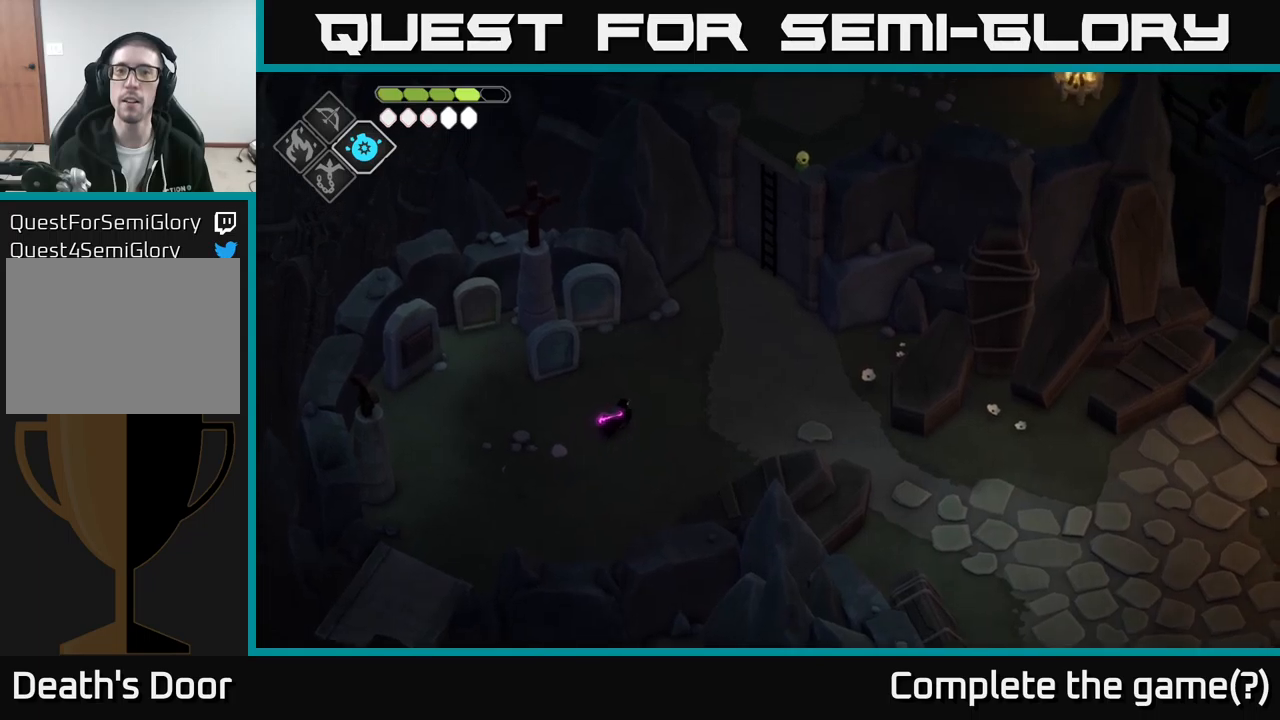
{"buttons": [], "left_stick": "up-right", "right_stick": "center", "events": [[150, "right_stick", "center"], [250, "A", "down"], [367, "A", "up"]]}
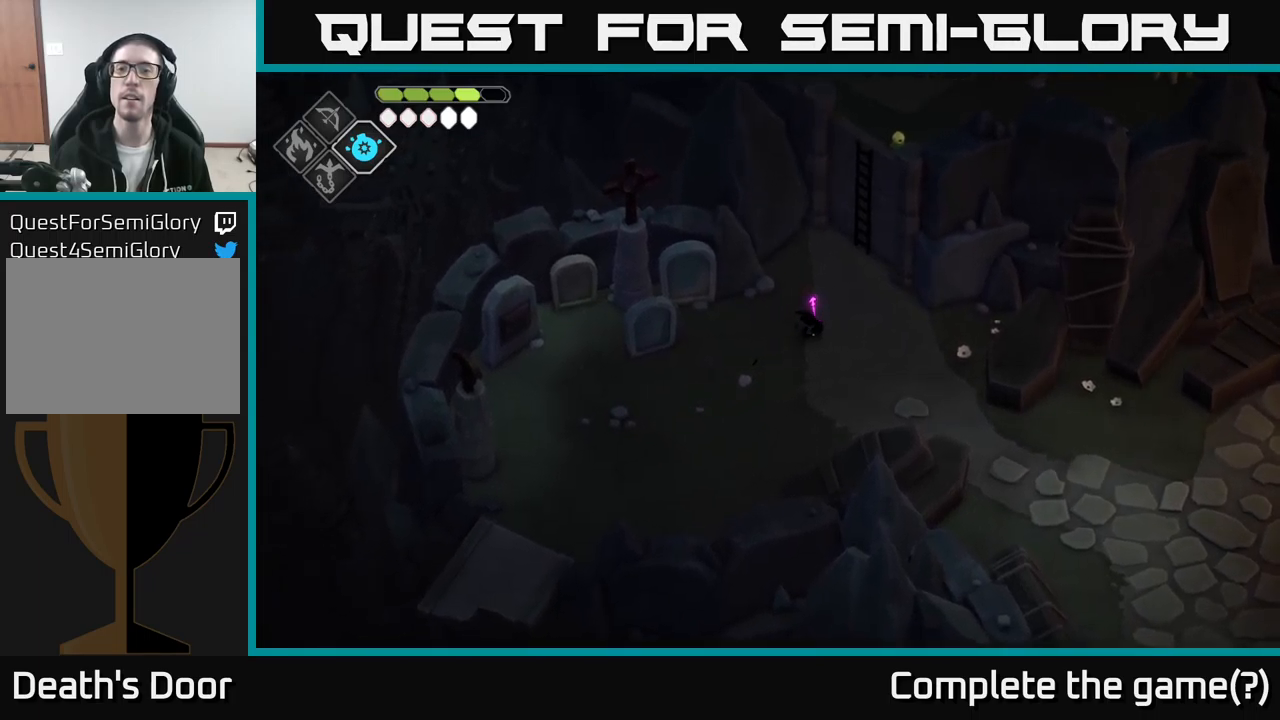
{"buttons": ["Y"], "left_stick": "up", "right_stick": "center", "events": [[184, "left_stick", "up"], [434, "Y", "down"]]}
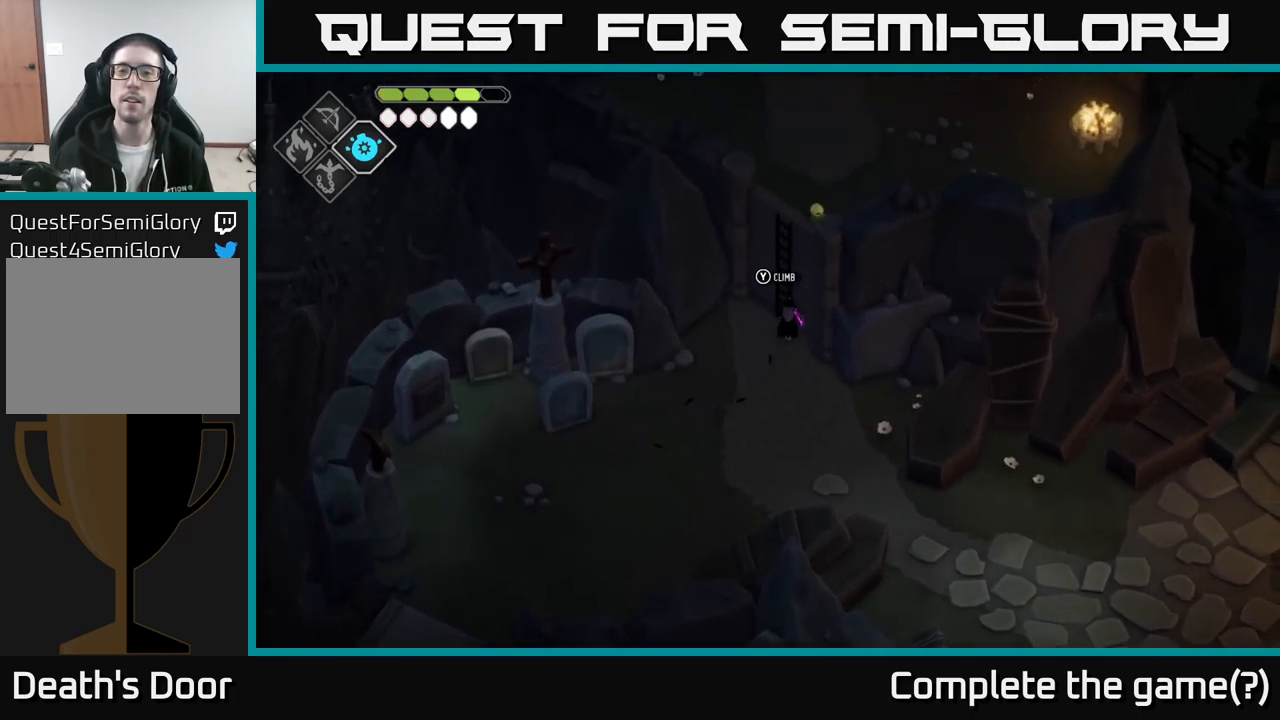
{"buttons": [], "left_stick": "up", "right_stick": "center", "events": [[17, "Y", "up"], [417, "Y", "down"], [500, "Y", "up"]]}
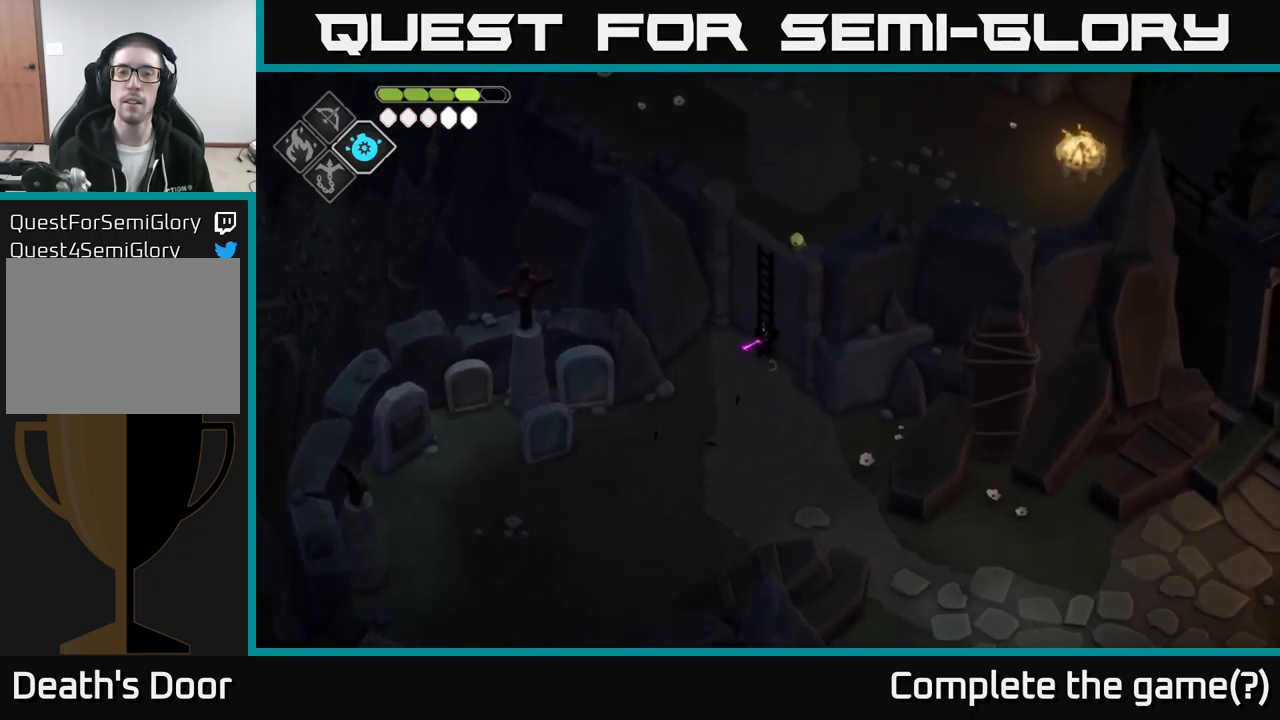
{"buttons": [], "left_stick": "up", "right_stick": "up", "events": [[284, "right_stick", "up"]]}
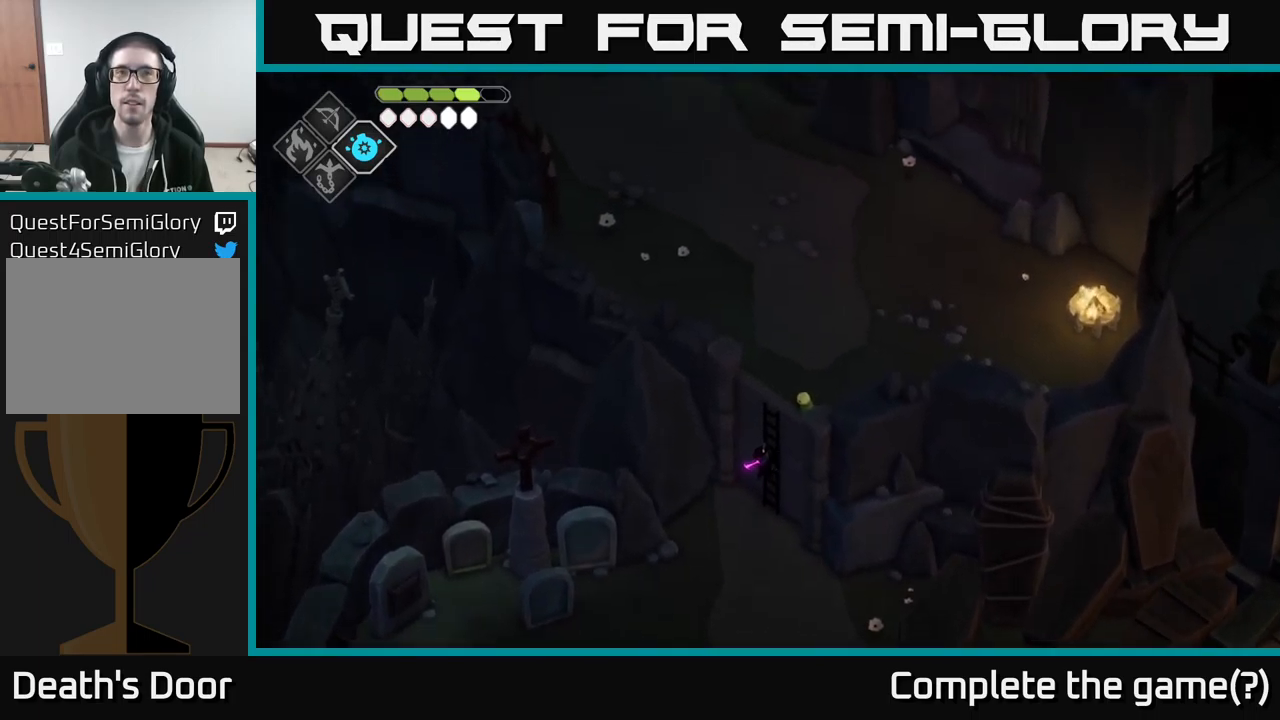
{"buttons": [], "left_stick": "up", "right_stick": "up", "events": []}
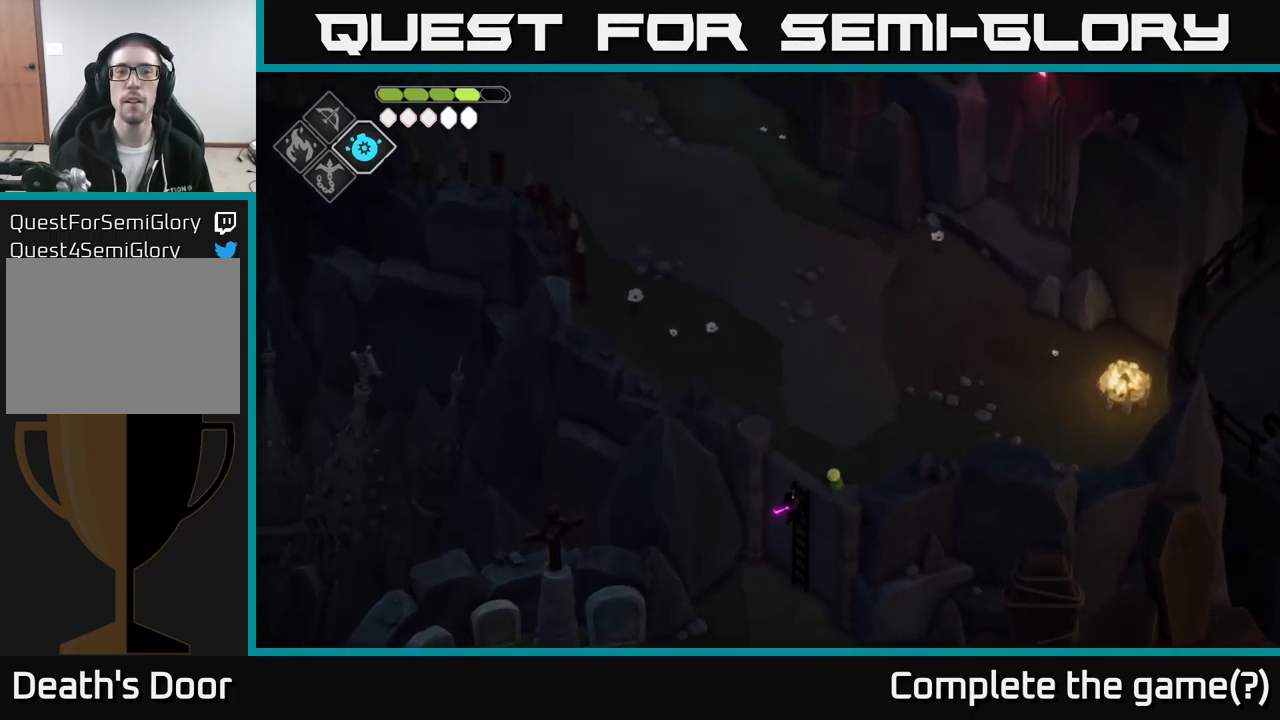
{"buttons": [], "left_stick": "up", "right_stick": "up", "events": []}
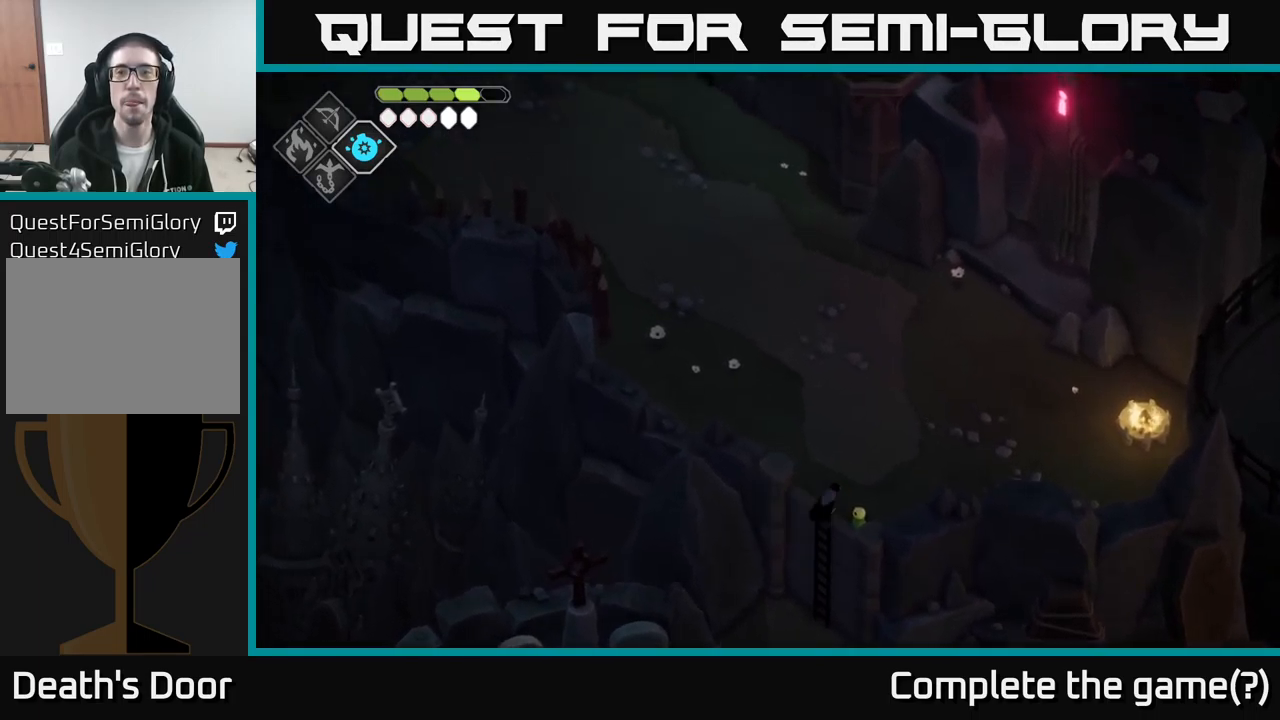
{"buttons": [], "left_stick": "up-left", "right_stick": "up-left", "events": [[367, "right_stick", "up-left"], [484, "left_stick", "up-left"]]}
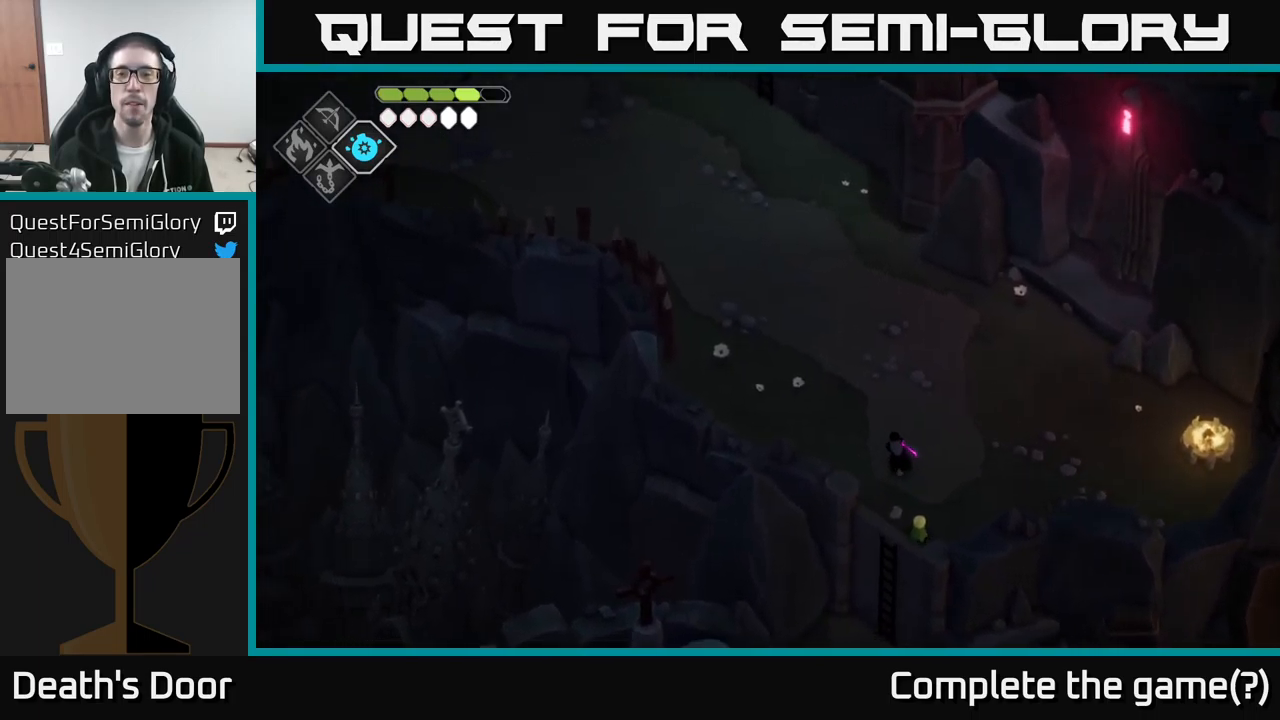
{"buttons": [], "left_stick": "up-left", "right_stick": "up-left", "events": []}
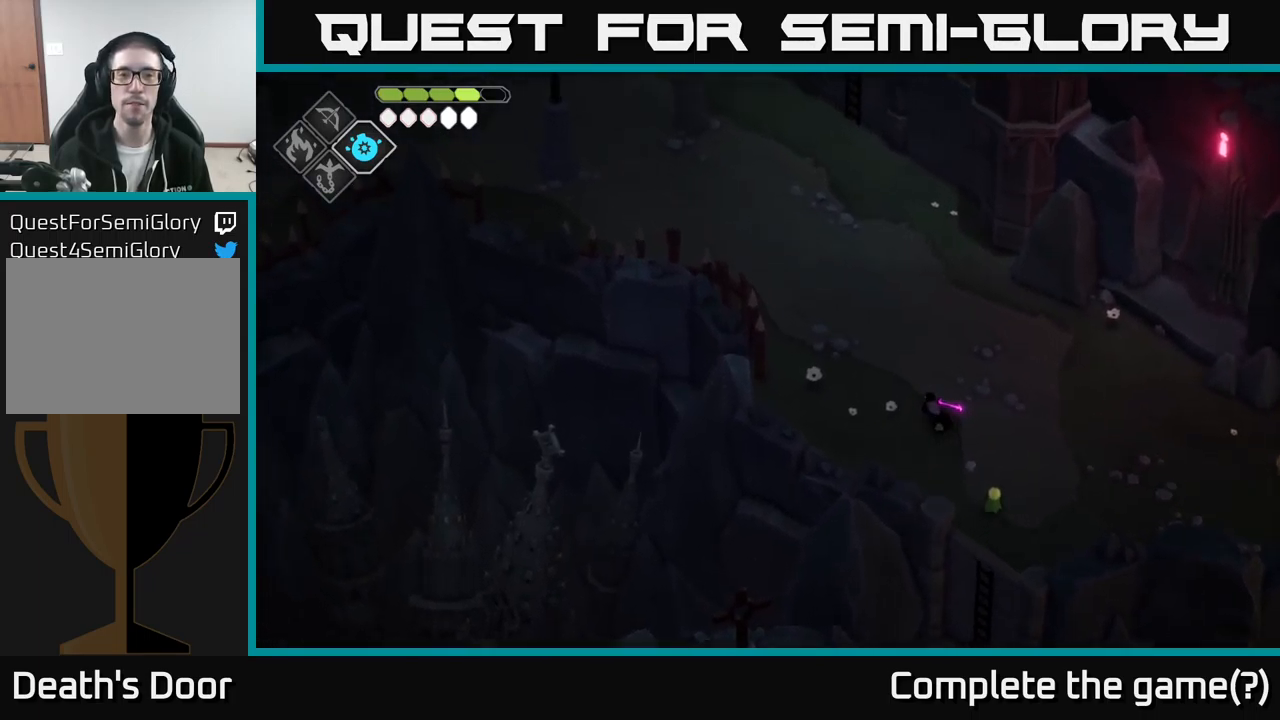
{"buttons": [], "left_stick": "up-left", "right_stick": "up-left", "events": []}
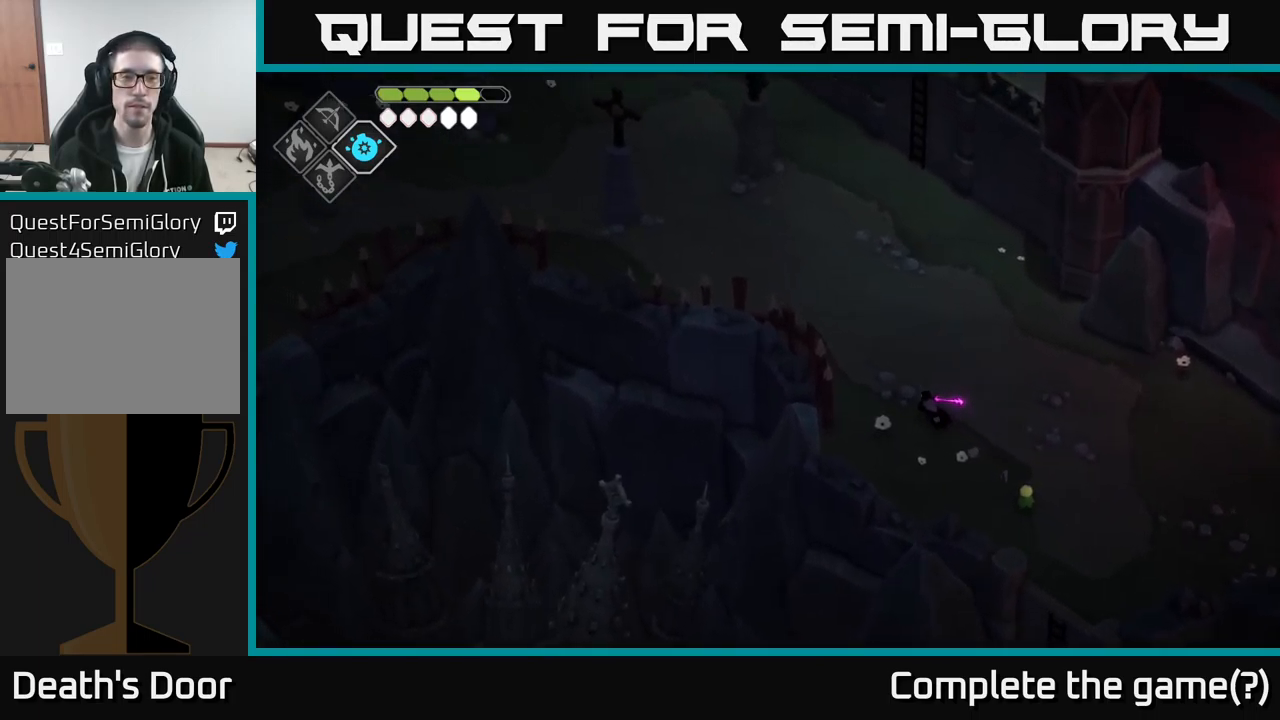
{"buttons": [], "left_stick": "up-left", "right_stick": "up-left", "events": []}
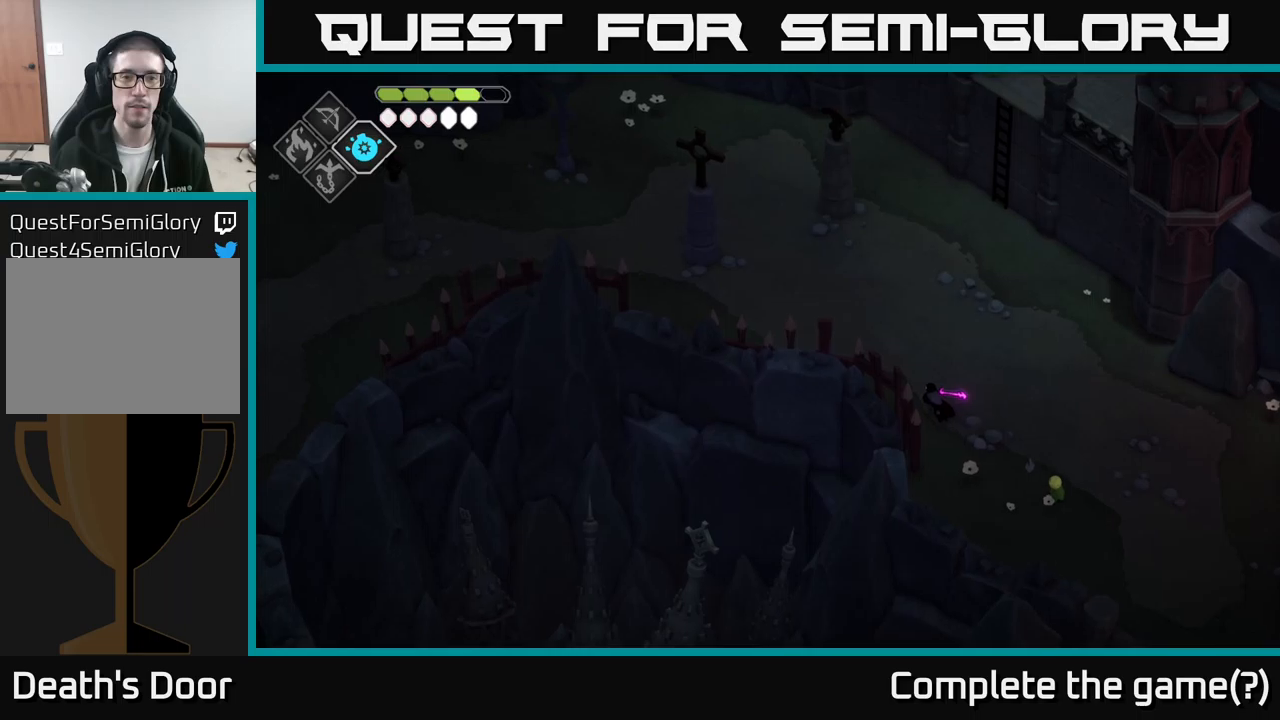
{"buttons": [], "left_stick": "up-left", "right_stick": "up-left", "events": []}
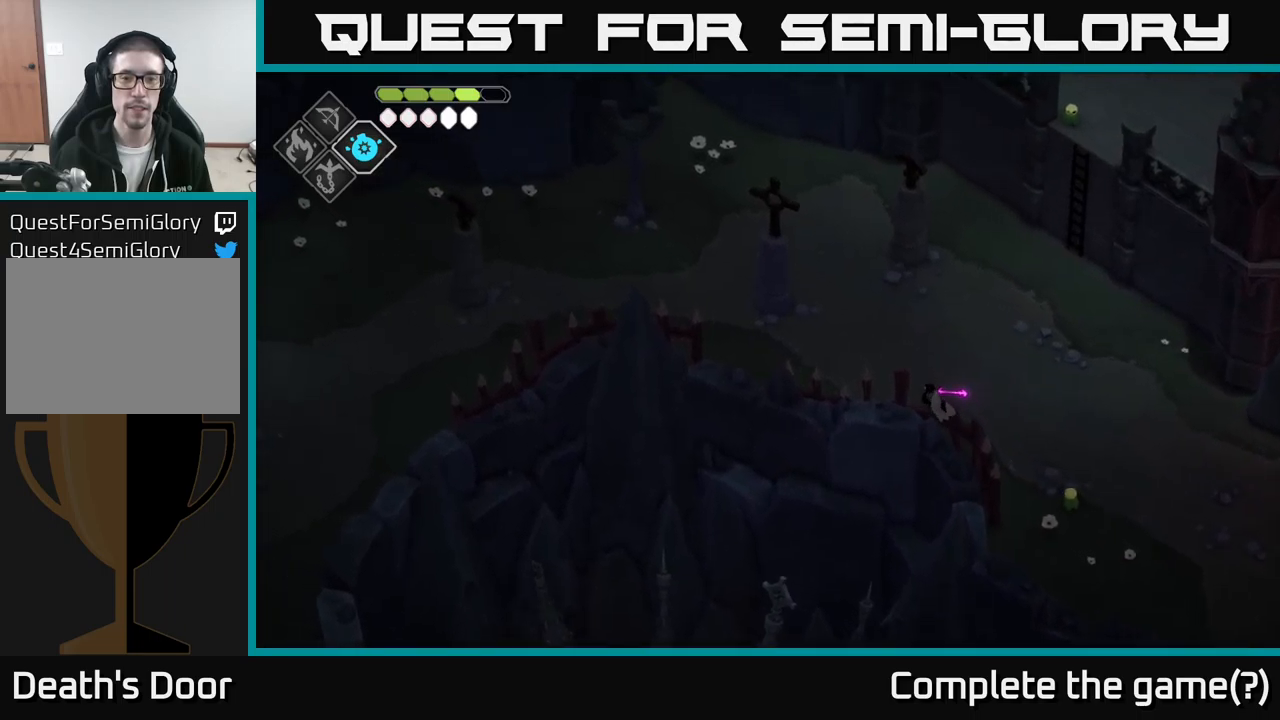
{"buttons": [], "left_stick": "left", "right_stick": "up-left", "events": [[300, "left_stick", "left"]]}
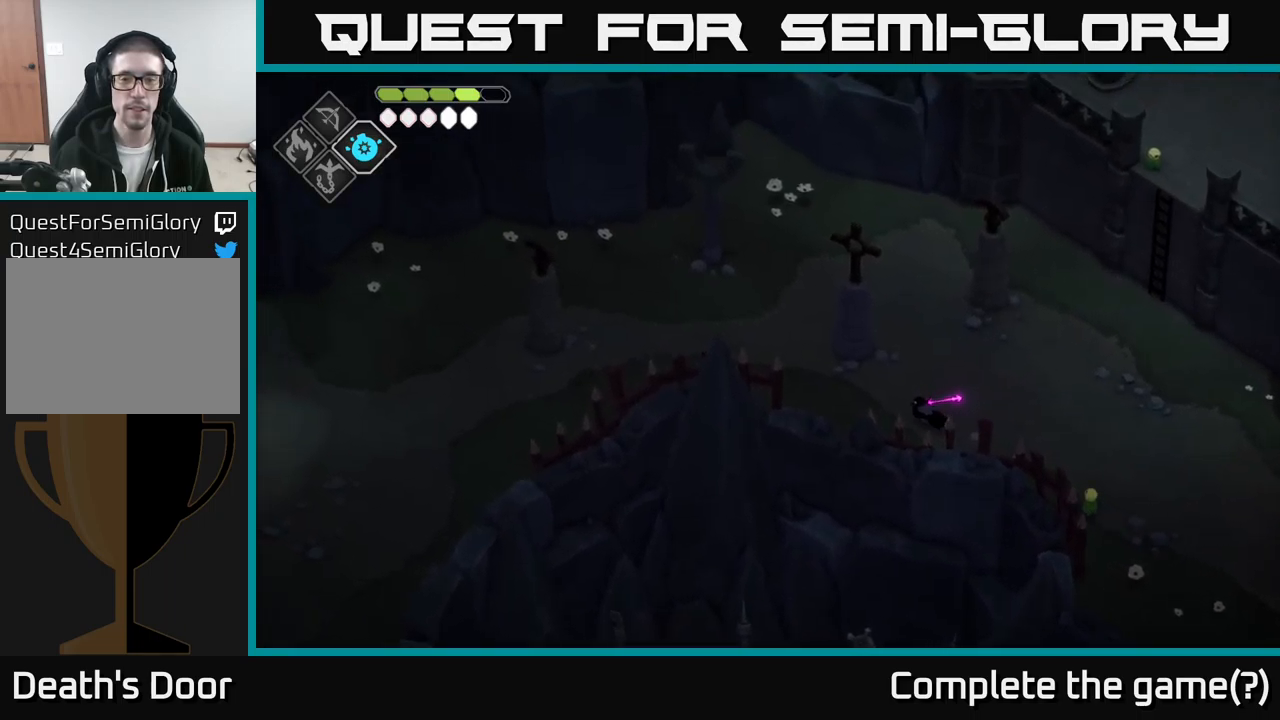
{"buttons": [], "left_stick": "left", "right_stick": "left", "events": [[400, "right_stick", "left"]]}
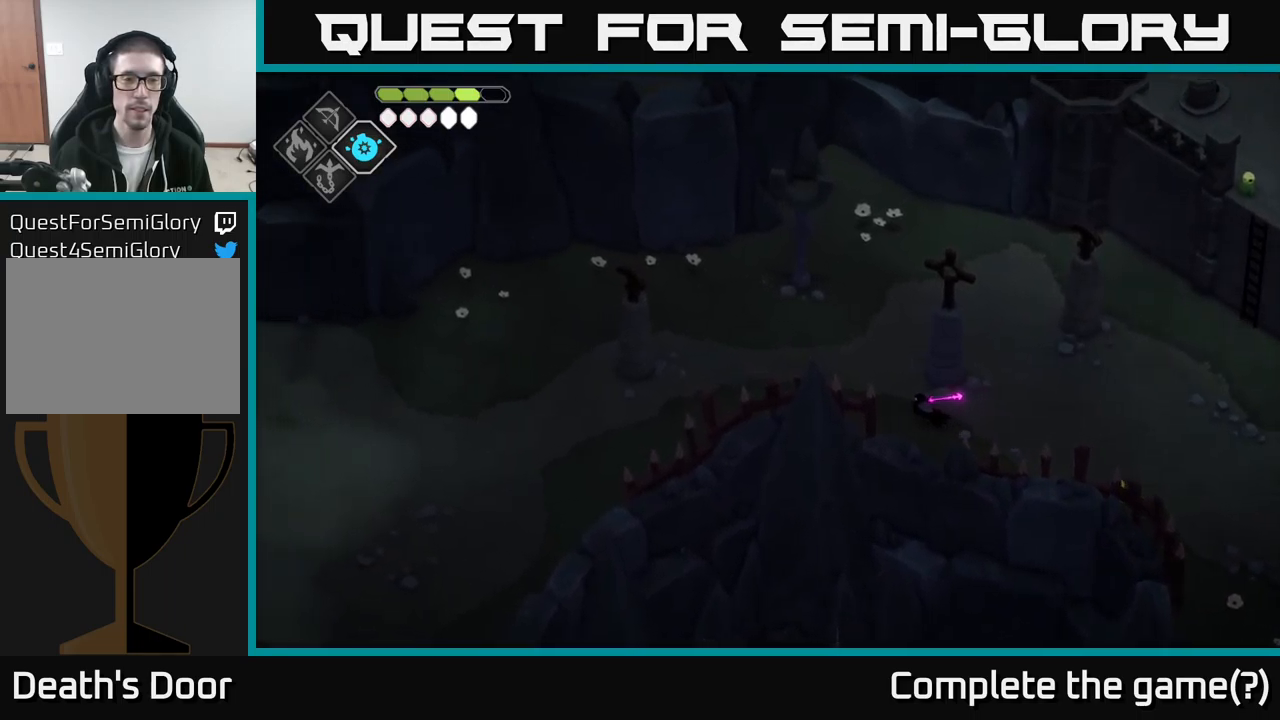
{"buttons": [], "left_stick": "left", "right_stick": "left", "events": []}
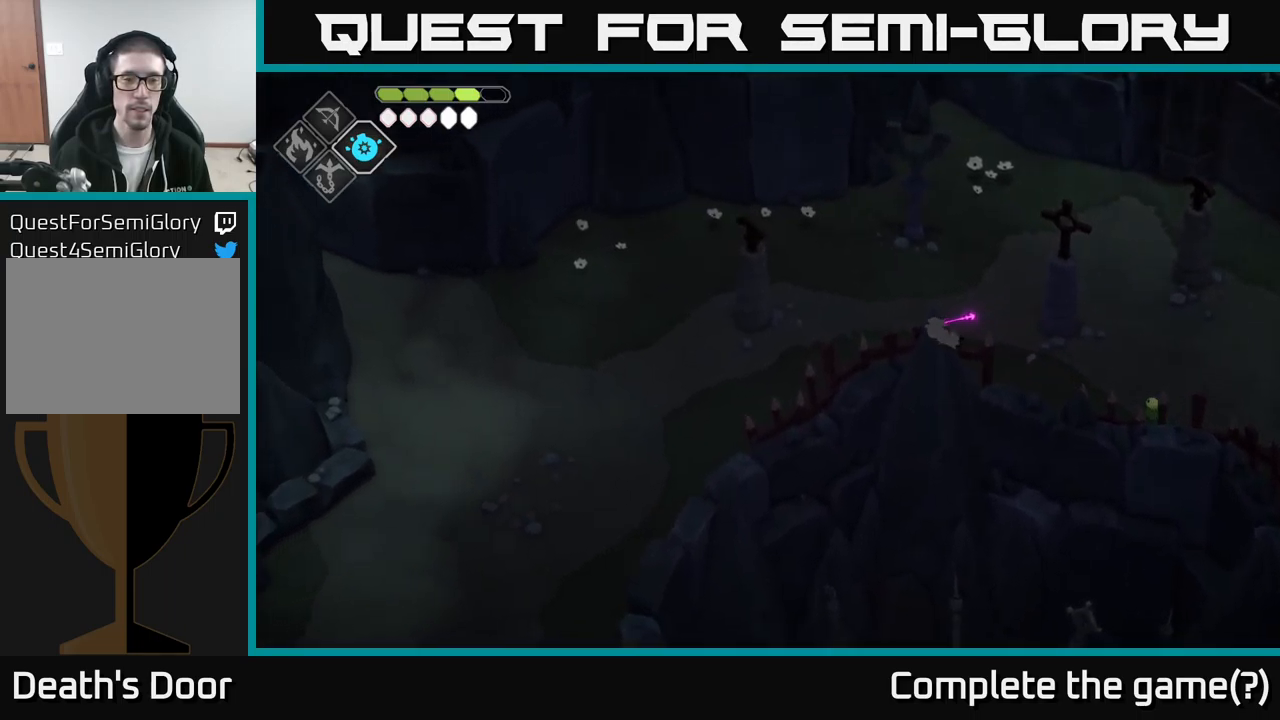
{"buttons": [], "left_stick": "left", "right_stick": "left", "events": []}
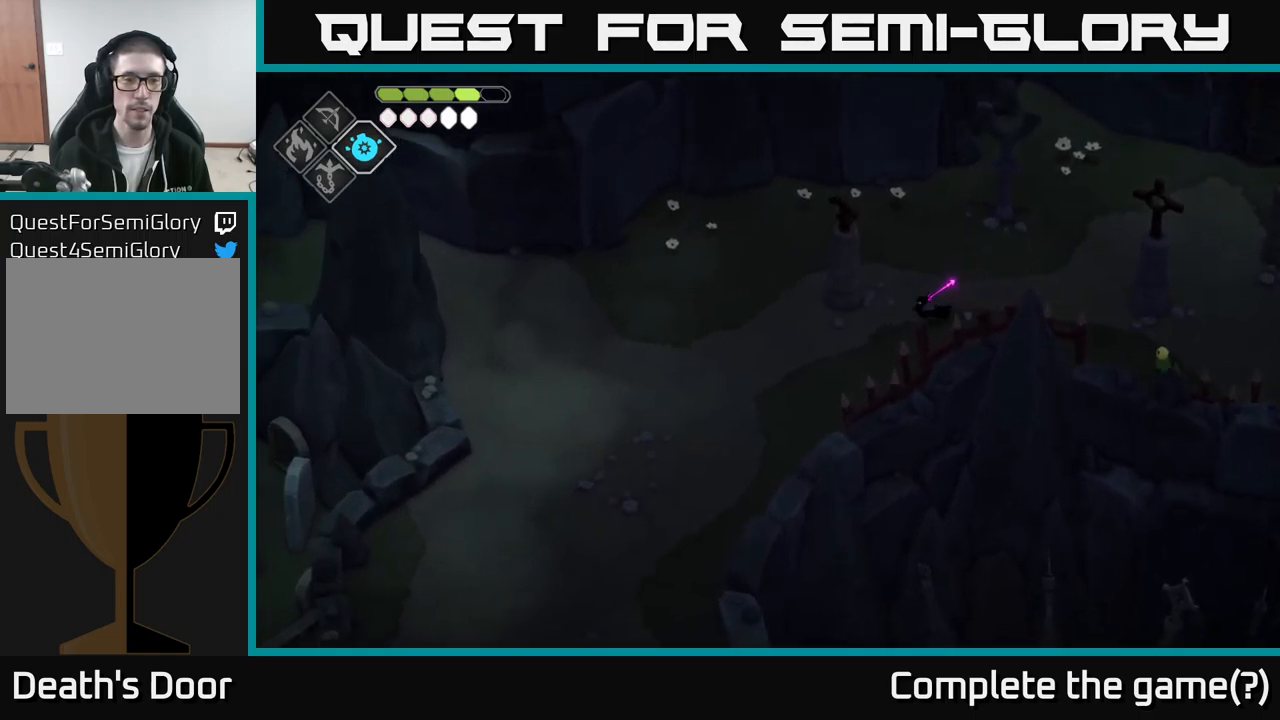
{"buttons": [], "left_stick": "down-left", "right_stick": "down-left", "events": [[16, "right_stick", "down-left"], [66, "left_stick", "down-left"]]}
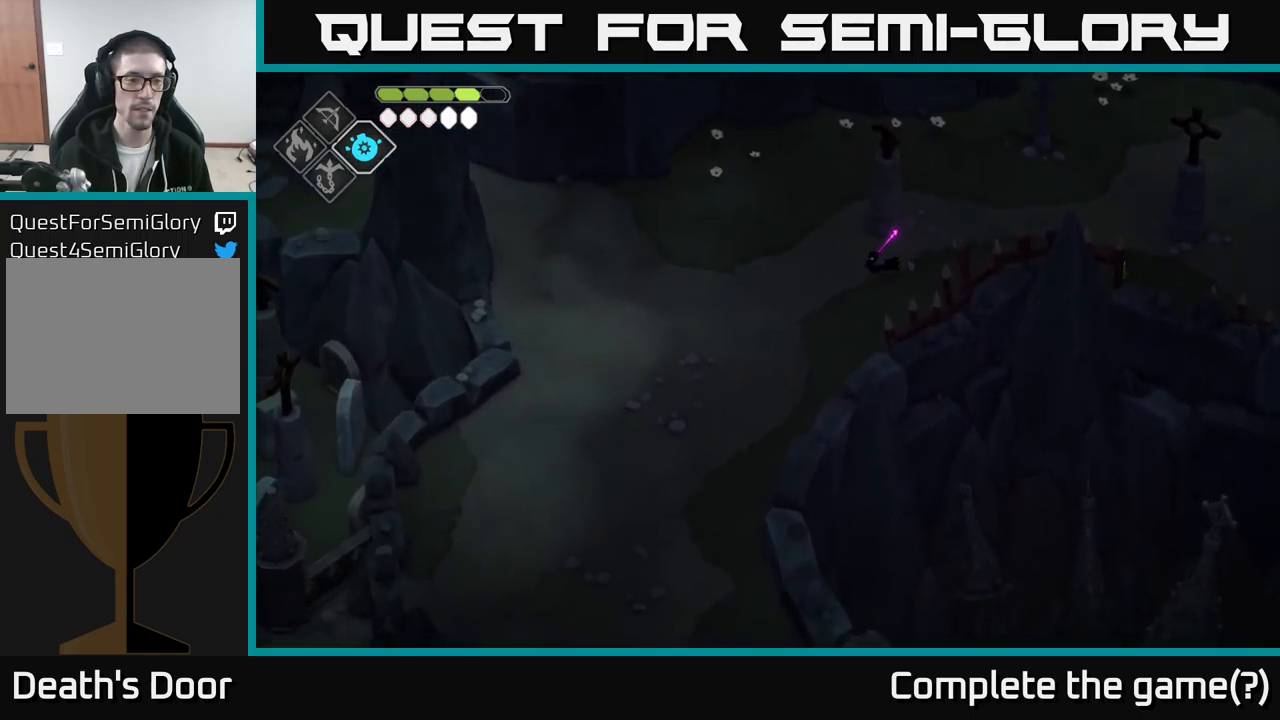
{"buttons": [], "left_stick": "down-left", "right_stick": "down-left", "events": []}
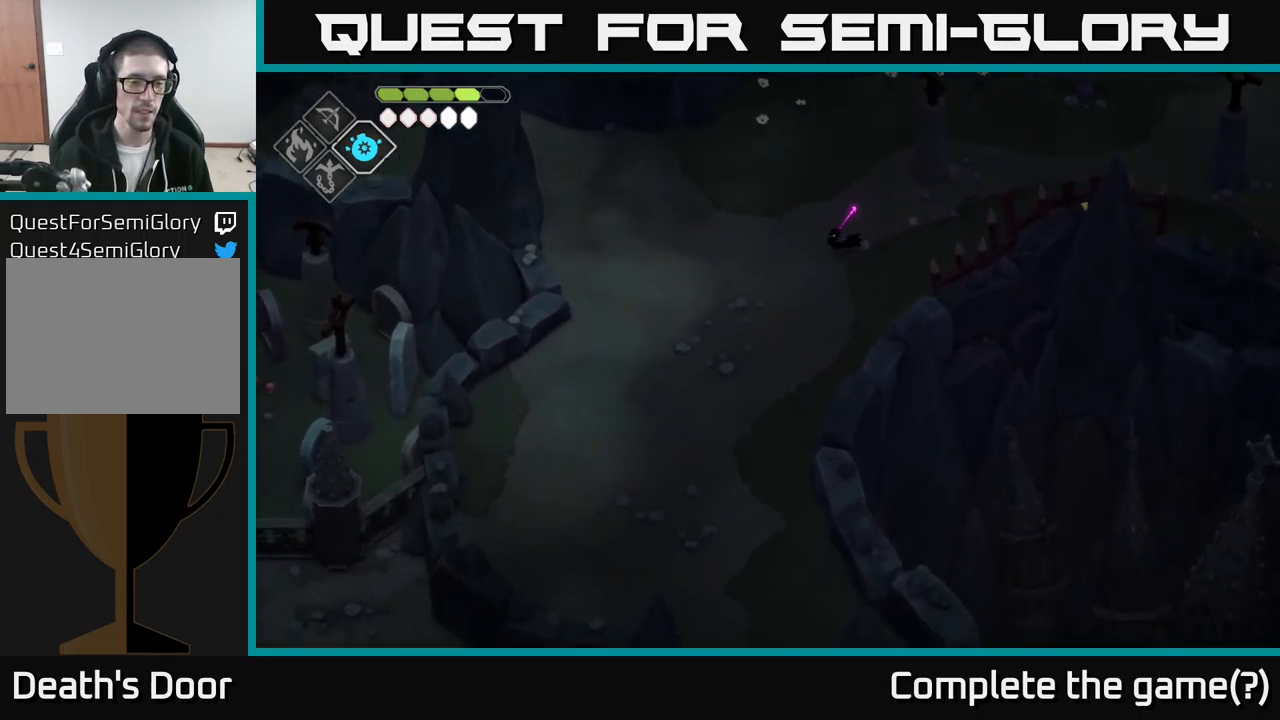
{"buttons": [], "left_stick": "down", "right_stick": "down", "events": [[83, "right_stick", "down"], [483, "left_stick", "down"]]}
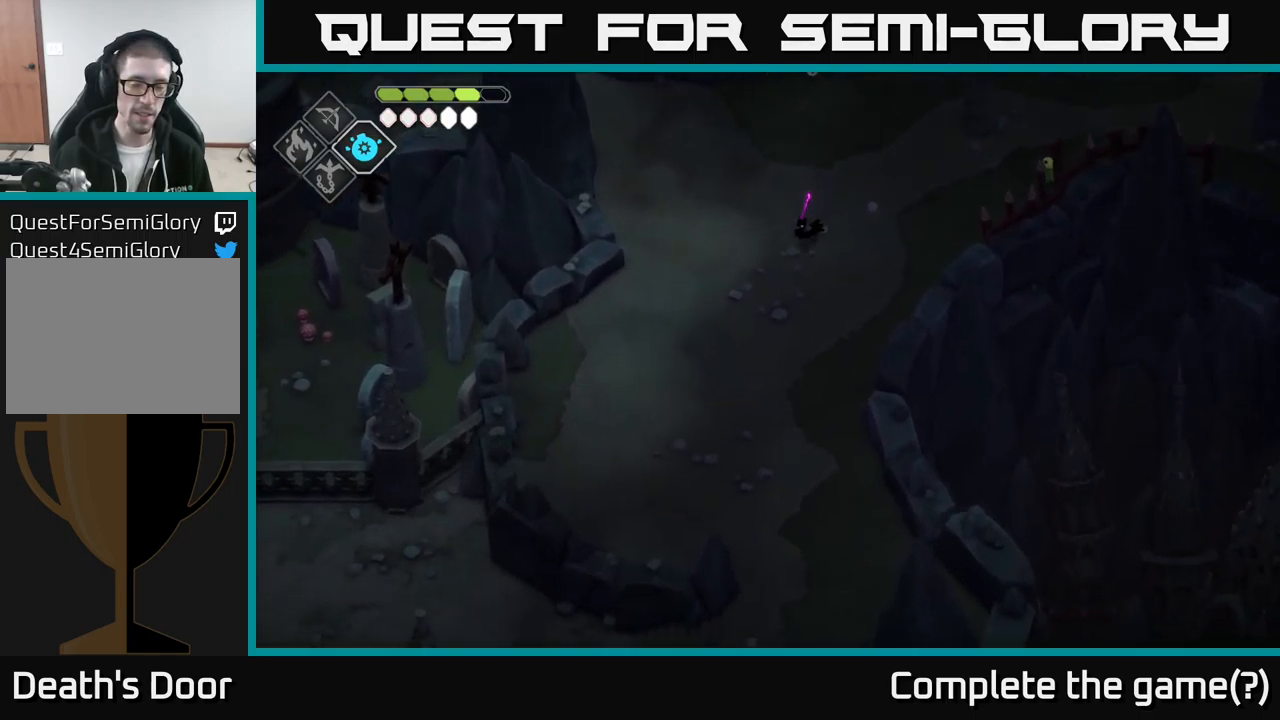
{"buttons": [], "left_stick": "down", "right_stick": "down", "events": []}
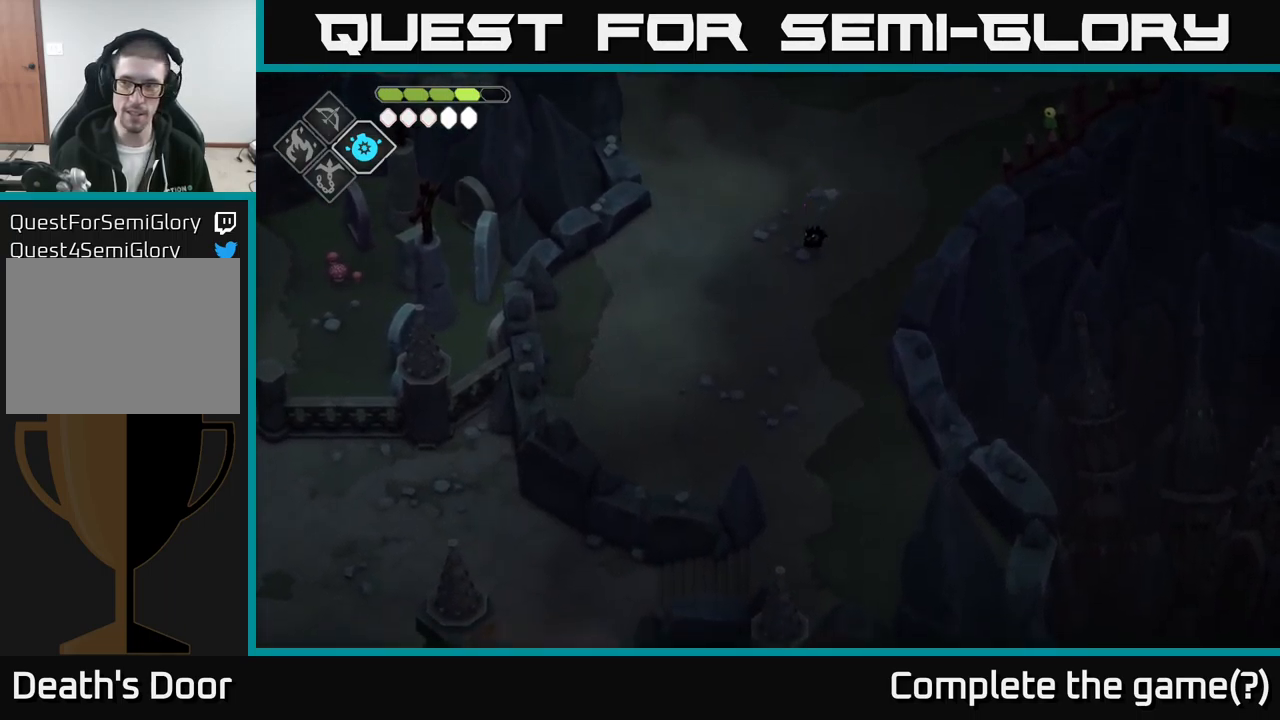
{"buttons": [], "left_stick": "down", "right_stick": "down", "events": []}
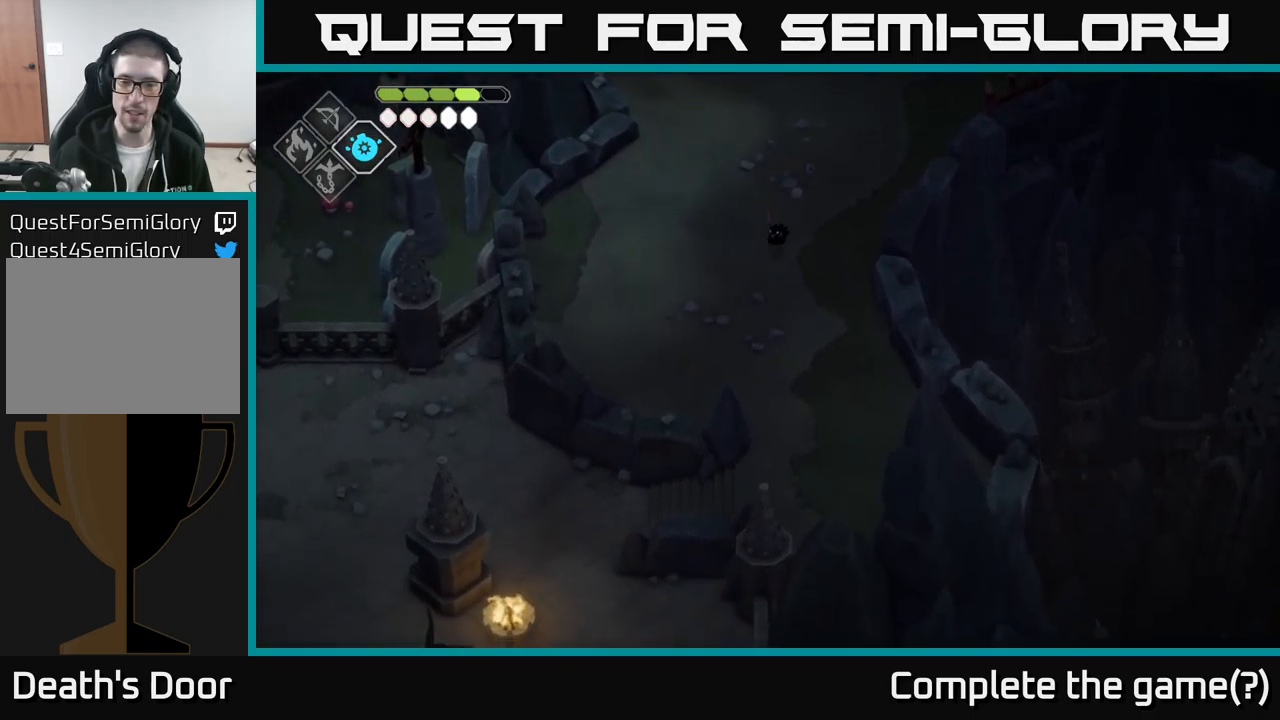
{"buttons": [], "left_stick": "down", "right_stick": "down", "events": []}
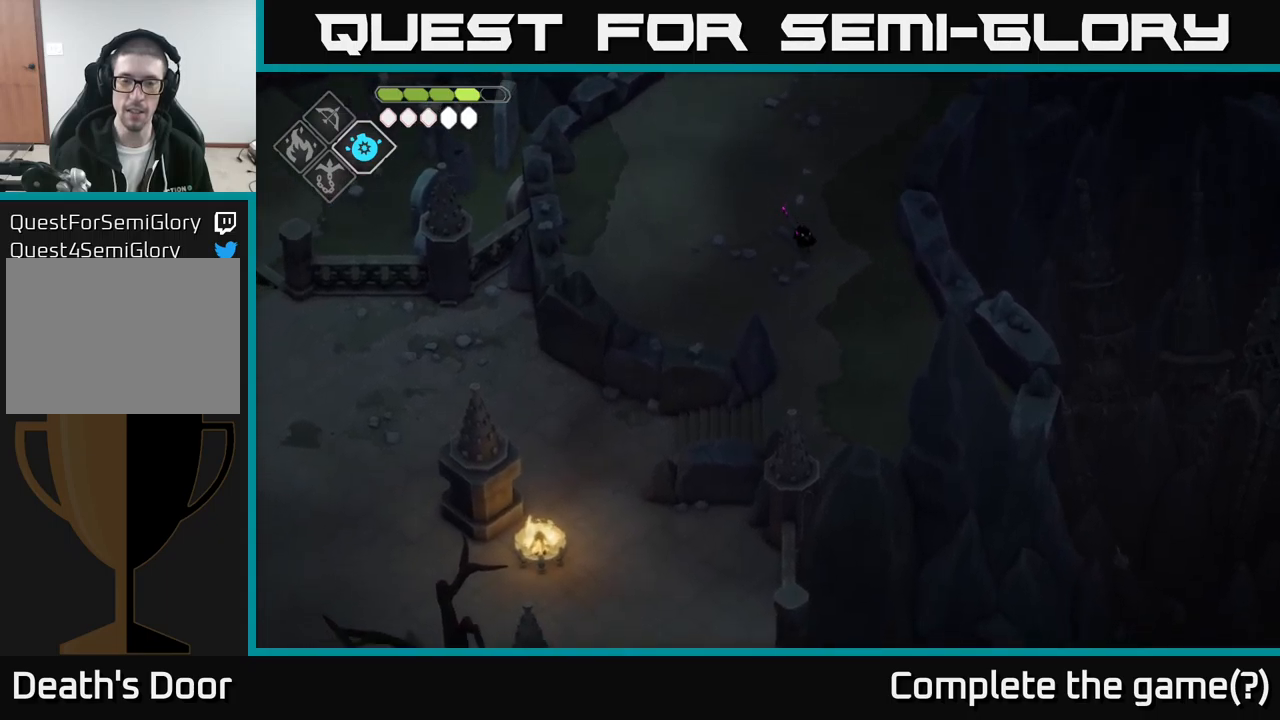
{"buttons": [], "left_stick": "down", "right_stick": "center", "events": [[50, "left_stick", "down-right"], [183, "left_stick", "down"], [467, "right_stick", "center"]]}
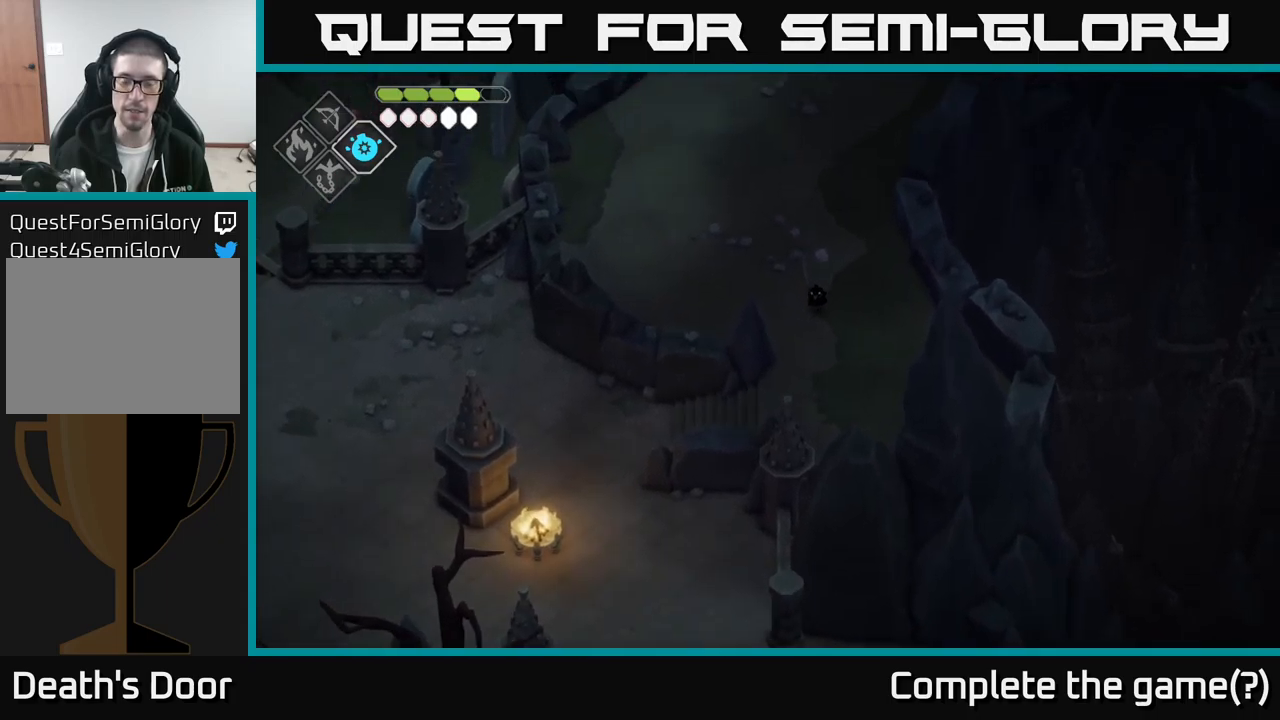
{"buttons": [], "left_stick": "down-left", "right_stick": "center", "events": [[333, "left_stick", "down-left"]]}
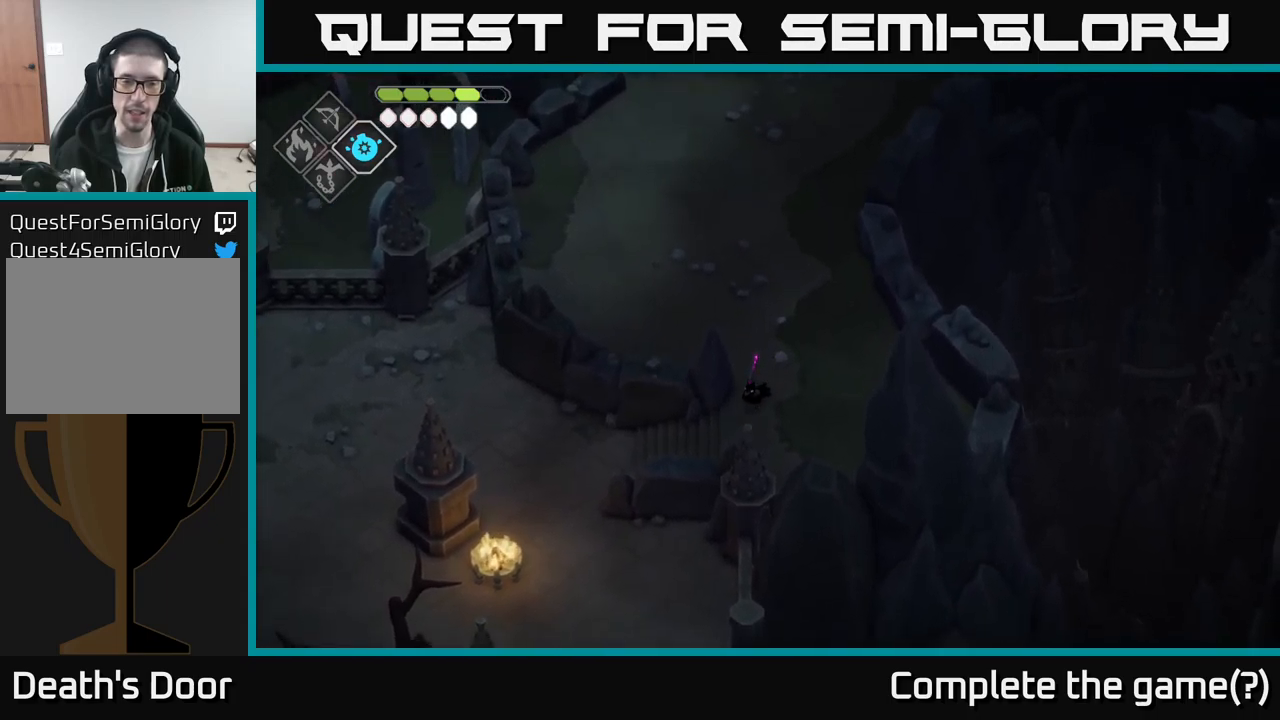
{"buttons": ["A"], "left_stick": "left", "right_stick": "center", "events": [[233, "left_stick", "left"], [400, "A", "down"]]}
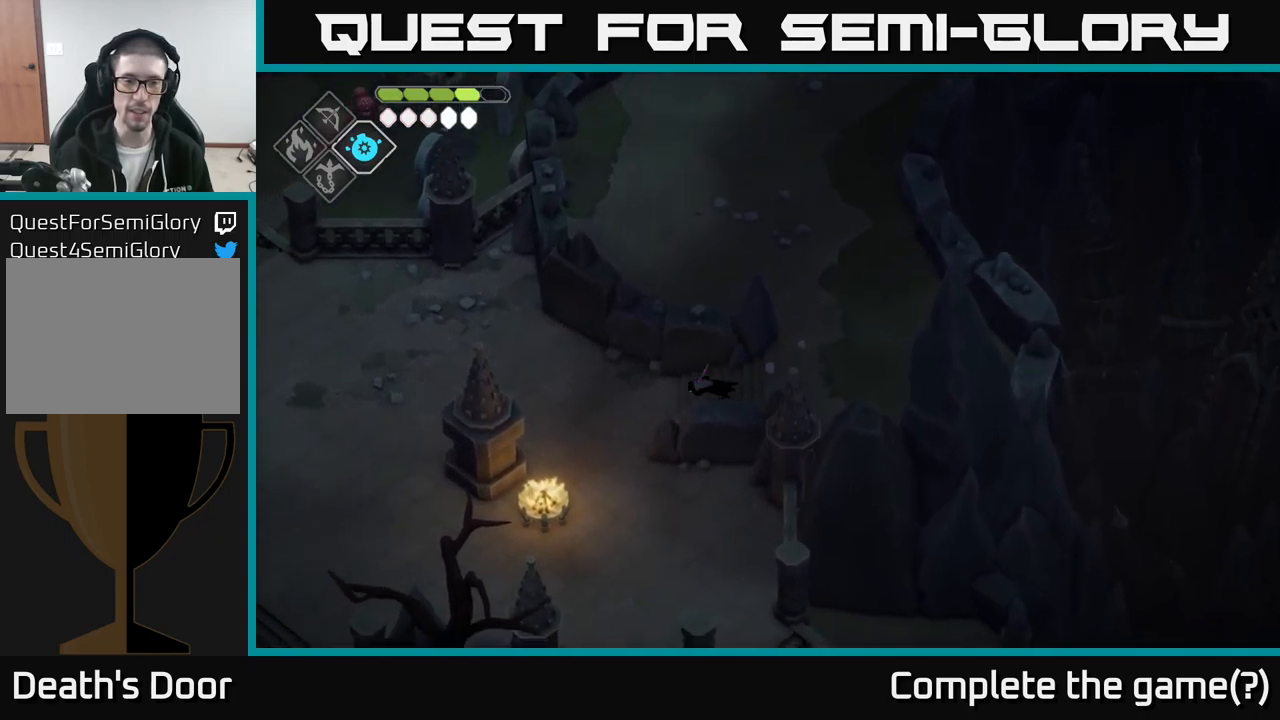
{"buttons": [], "left_stick": "left", "right_stick": "down-left", "events": [[100, "A", "up"], [283, "right_stick", "down-left"]]}